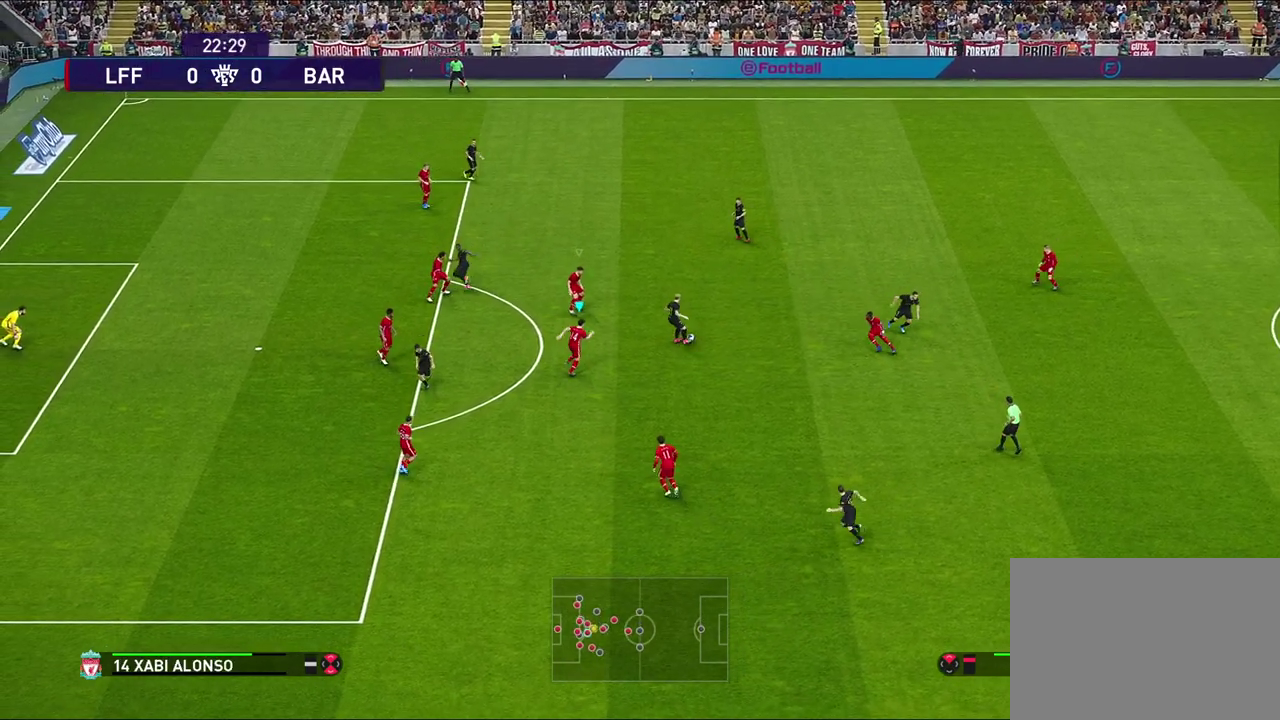
Gameplay with a controller (PlayStation layout); each line is a JSON object with the inputs held at the frame after it (dt_ms = milliseconds from this image to that frame). "events" lists button and stick changes between this image and that frame as [ms after this image, input, new state], when the widget could be followed in between.
{"dt_ms": 600, "buttons": ["R1"], "left_stick": "up", "right_stick": "center", "events": [[167, "L1", "down"], [183, "left_stick", "up"], [350, "L1", "up"], [533, "CROSS", "up"], [533, "SQUARE", "up"]]}
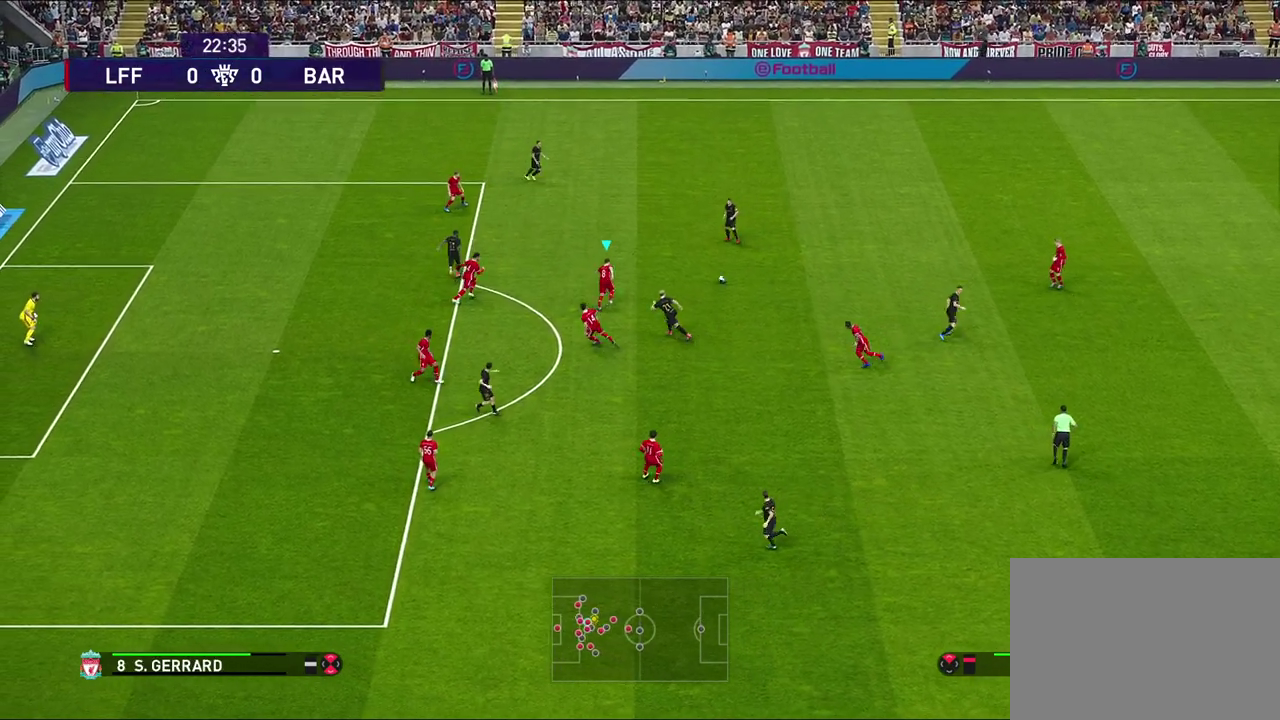
{"dt_ms": 400, "buttons": ["R1", "R2"], "left_stick": "up", "right_stick": "center", "events": [[50, "R2", "down"]]}
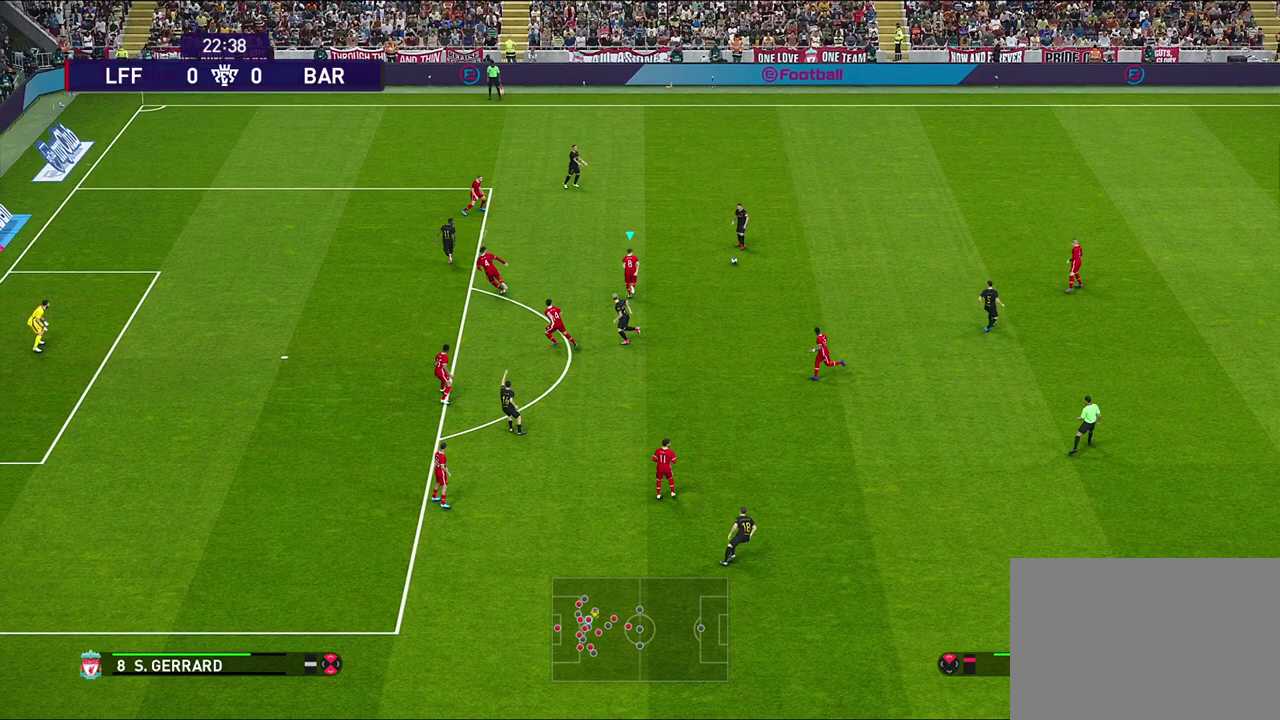
{"dt_ms": 600, "buttons": ["CROSS", "SQUARE", "R1", "R2"], "left_stick": "center", "right_stick": "center", "events": [[133, "CROSS", "down"], [333, "left_stick", "center"], [550, "SQUARE", "down"]]}
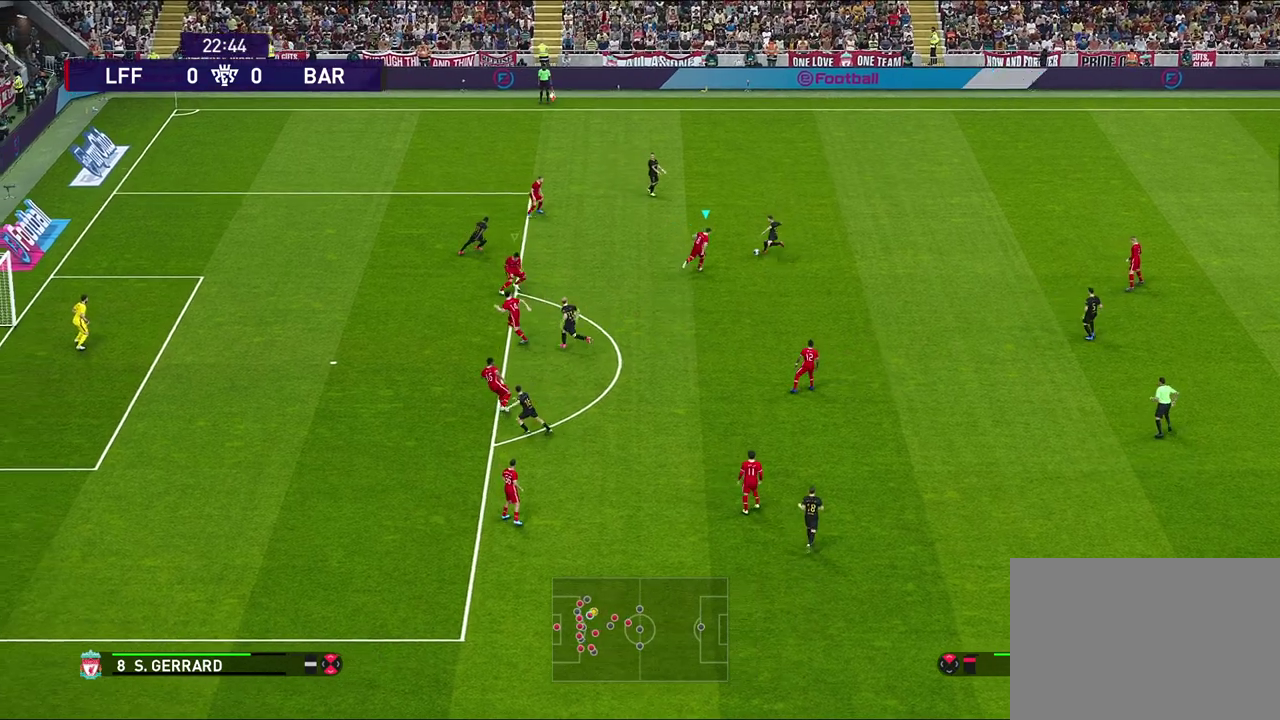
{"dt_ms": 400, "buttons": [], "left_stick": "up-left", "right_stick": "center", "events": [[300, "R1", "up"], [300, "SQUARE", "up"], [317, "CROSS", "up"], [317, "R2", "up"], [400, "left_stick", "up-left"]]}
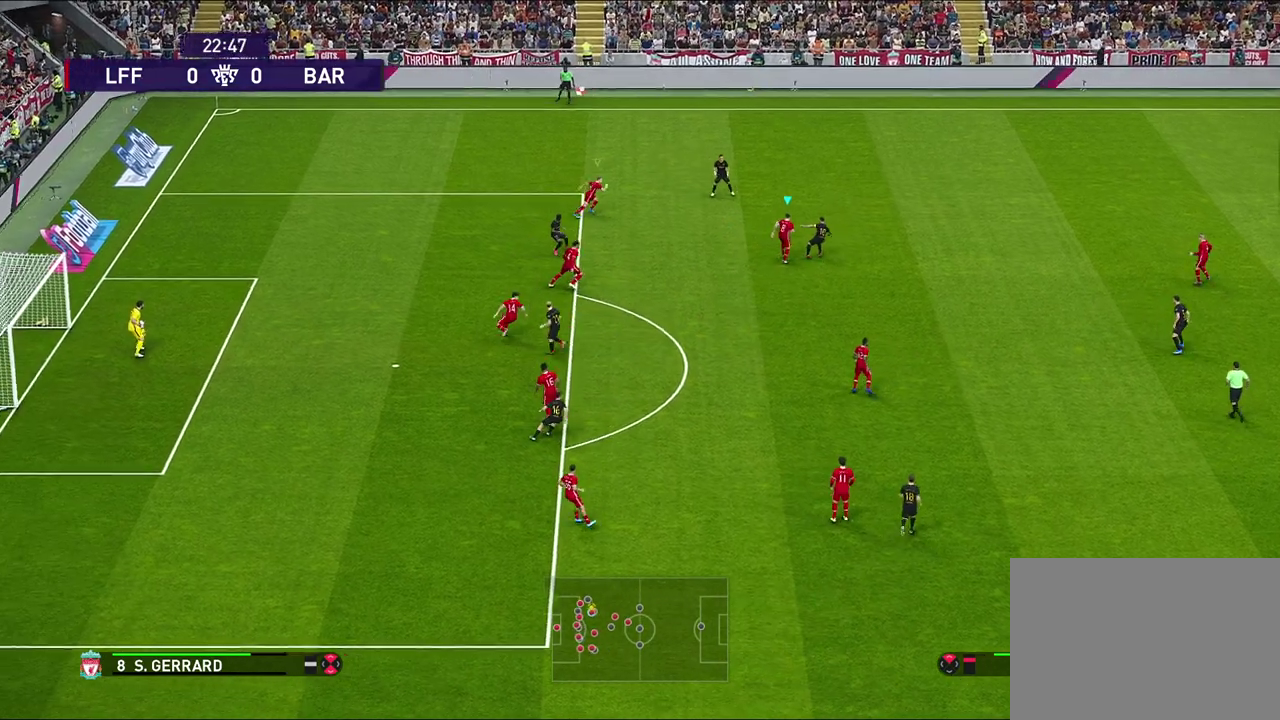
{"dt_ms": 700, "buttons": ["R2"], "left_stick": "up-left", "right_stick": "center", "events": [[217, "R1", "down"], [400, "left_stick", "left"], [517, "R2", "down"], [550, "R1", "up"], [583, "left_stick", "up-left"]]}
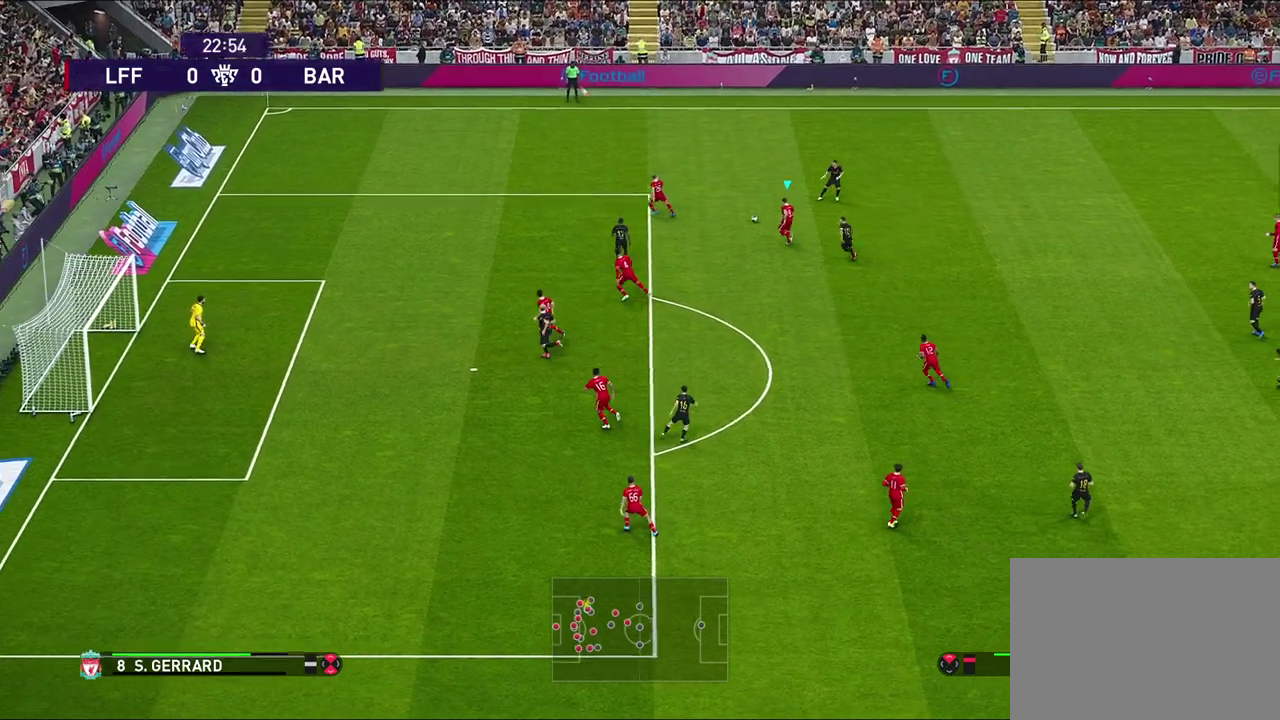
{"dt_ms": 300, "buttons": ["SQUARE", "L1", "R1", "R2"], "left_stick": "up-right", "right_stick": "center", "events": [[83, "left_stick", "left"], [250, "L1", "down"], [250, "left_stick", "up-right"], [283, "R1", "down"], [283, "SQUARE", "down"]]}
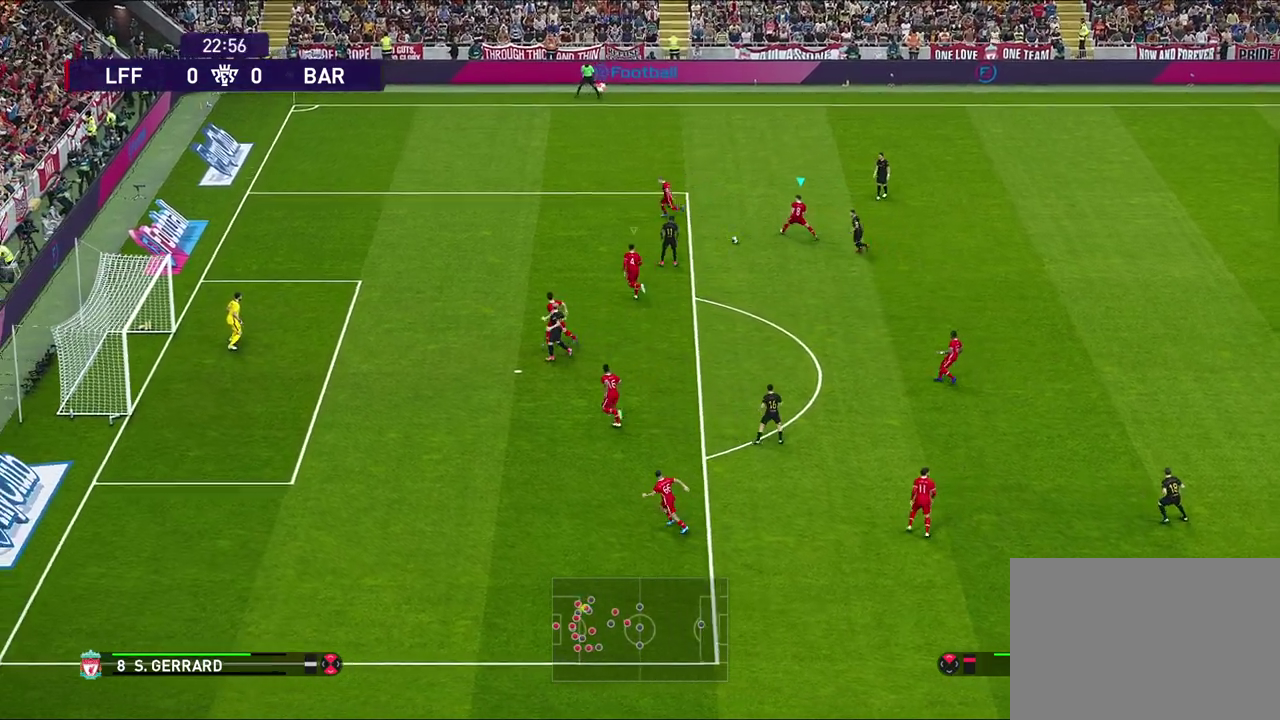
{"dt_ms": 300, "buttons": ["SQUARE", "R1", "R2"], "left_stick": "down-right", "right_stick": "center", "events": [[33, "CROSS", "down"], [150, "L1", "up"], [183, "left_stick", "right"], [250, "CROSS", "up"], [250, "left_stick", "down-right"]]}
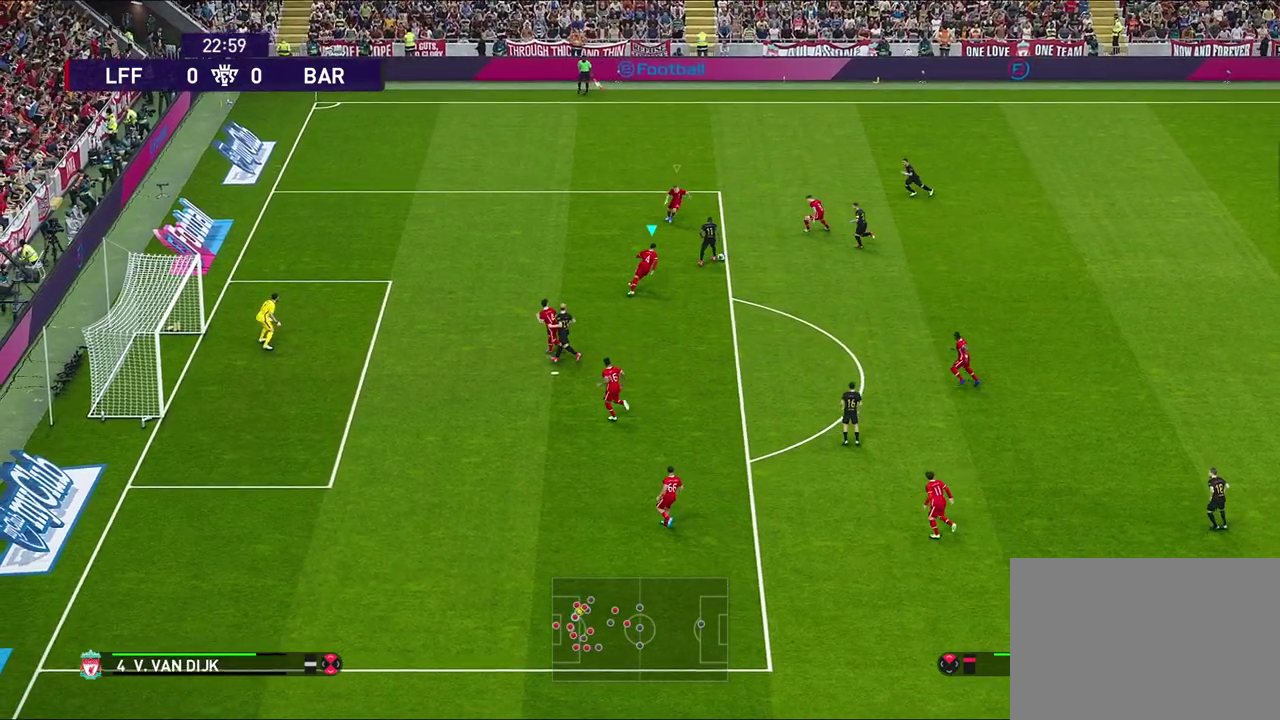
{"dt_ms": 700, "buttons": ["SQUARE", "R1", "R2"], "left_stick": "down-right", "right_stick": "center", "events": []}
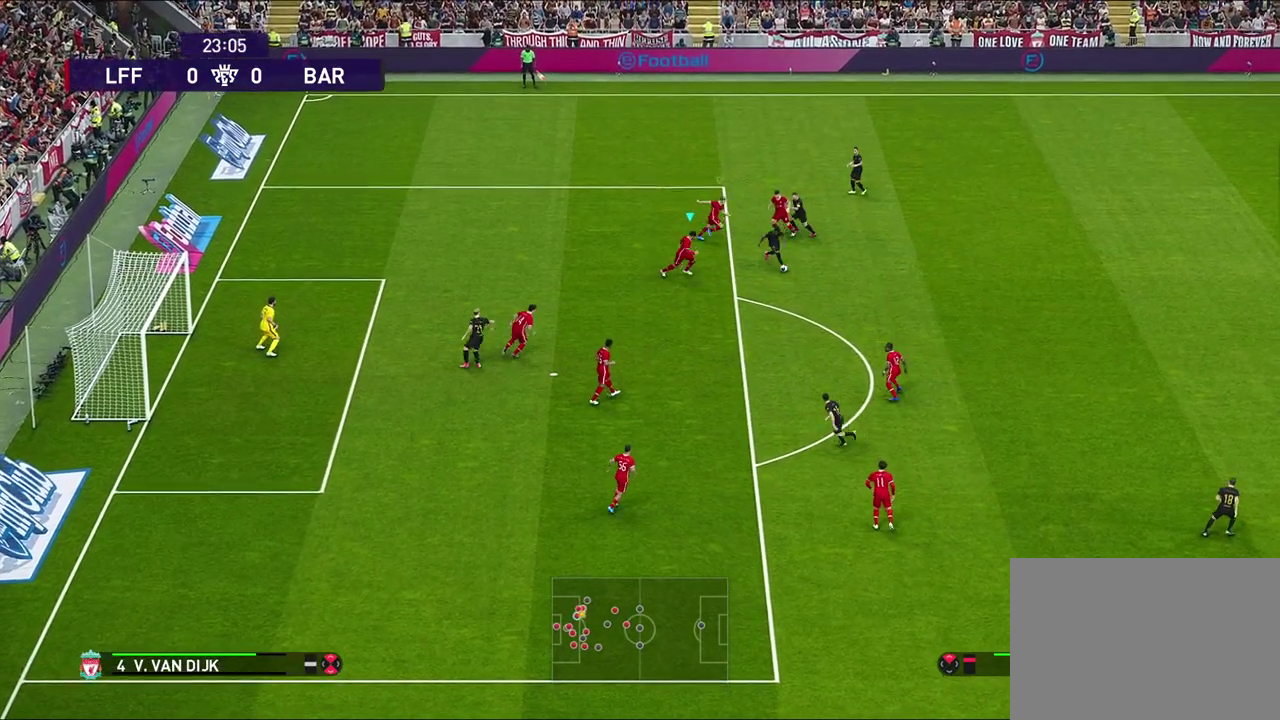
{"dt_ms": 500, "buttons": ["SQUARE", "R1", "R2"], "left_stick": "down", "right_stick": "center", "events": [[233, "left_stick", "down"]]}
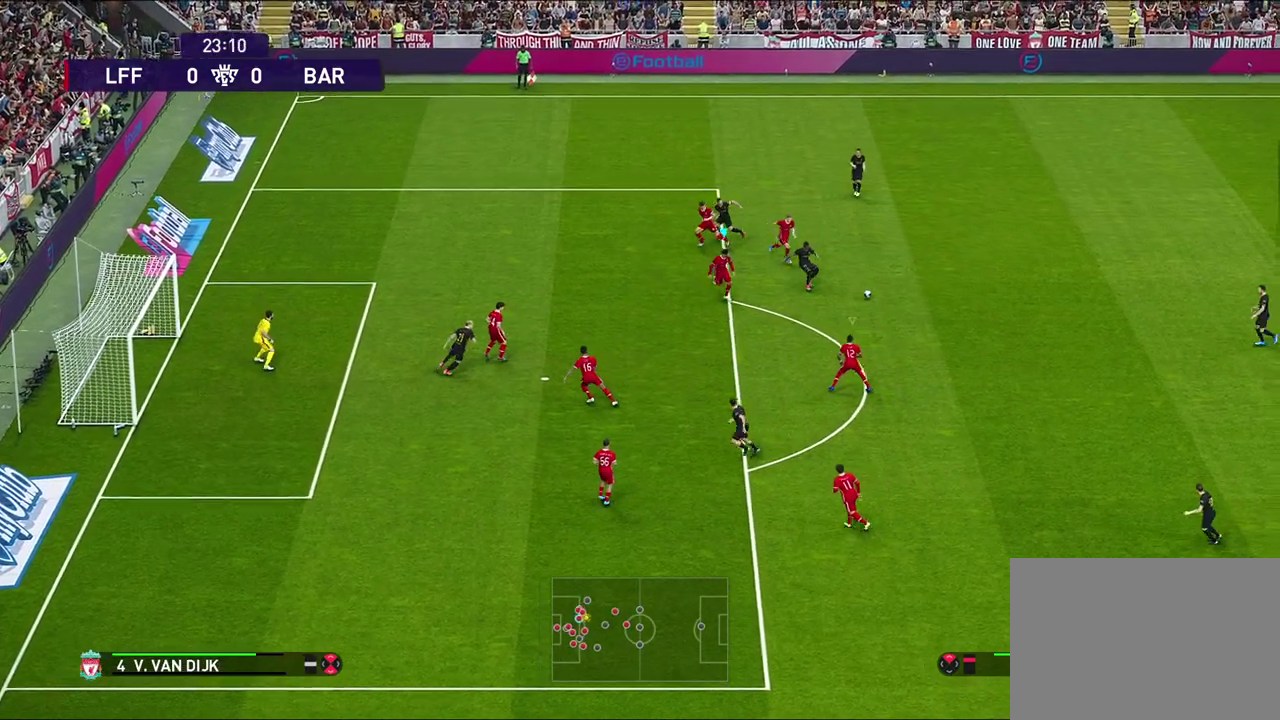
{"dt_ms": 700, "buttons": [], "left_stick": "center", "right_stick": "center", "events": [[83, "CROSS", "down"], [233, "left_stick", "down-right"], [283, "R1", "up"], [283, "left_stick", "center"], [300, "CROSS", "up"], [300, "SQUARE", "up"], [317, "R2", "up"], [517, "L1", "down"], [650, "L1", "up"]]}
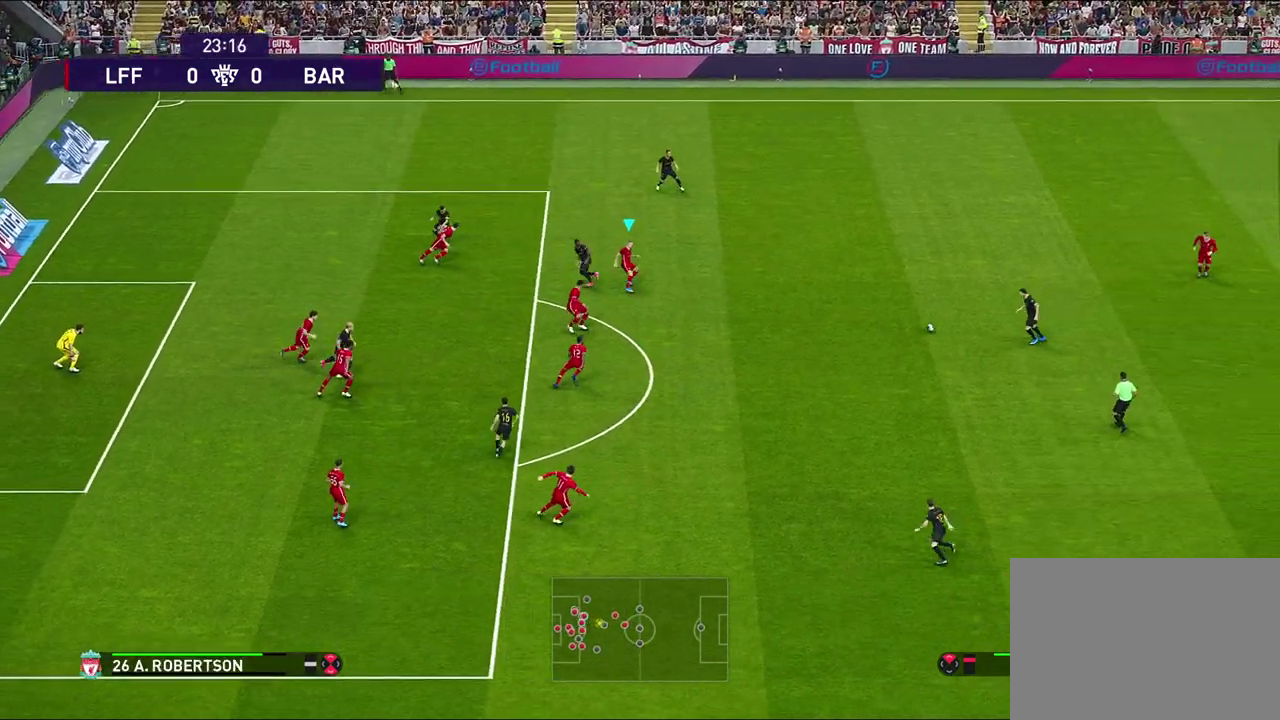
{"dt_ms": 300, "buttons": [], "left_stick": "down-right", "right_stick": "center", "events": [[183, "left_stick", "down-right"]]}
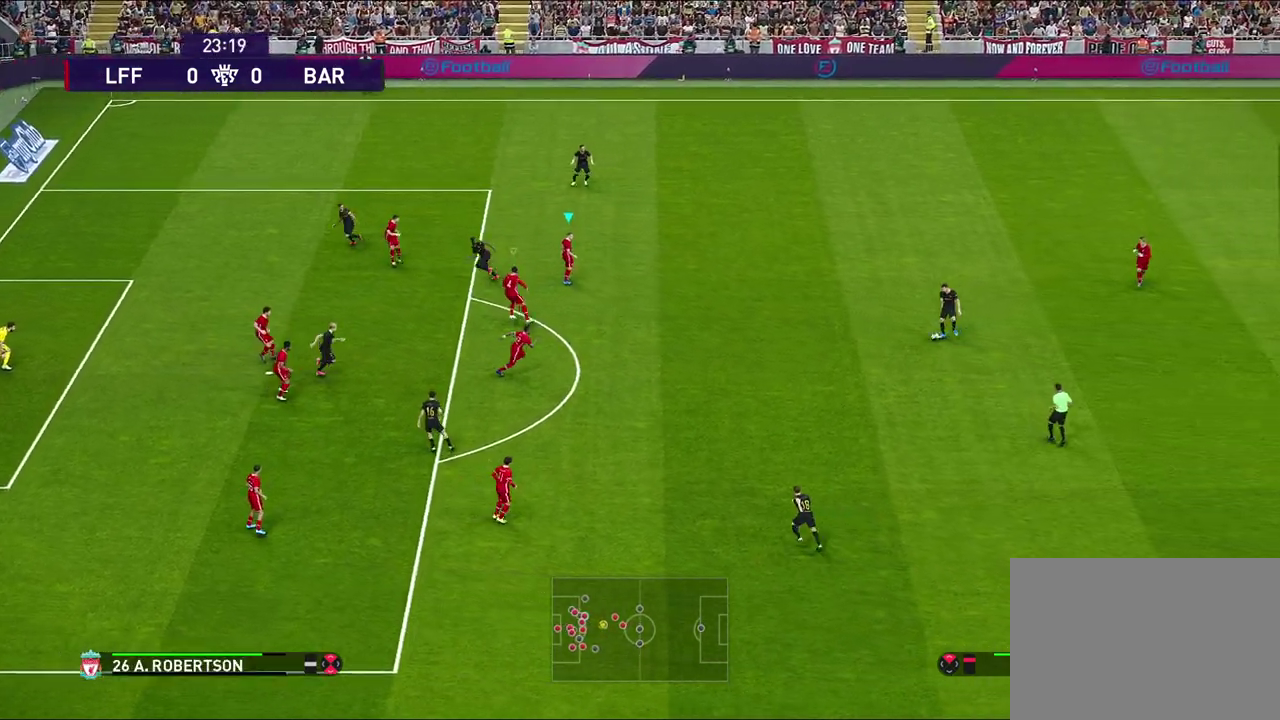
{"dt_ms": 700, "buttons": ["CROSS", "R1", "R2"], "left_stick": "center", "right_stick": "center", "events": [[83, "R1", "down"], [367, "CROSS", "down"], [450, "L1", "down"], [533, "R2", "down"], [600, "left_stick", "center"], [633, "L1", "up"]]}
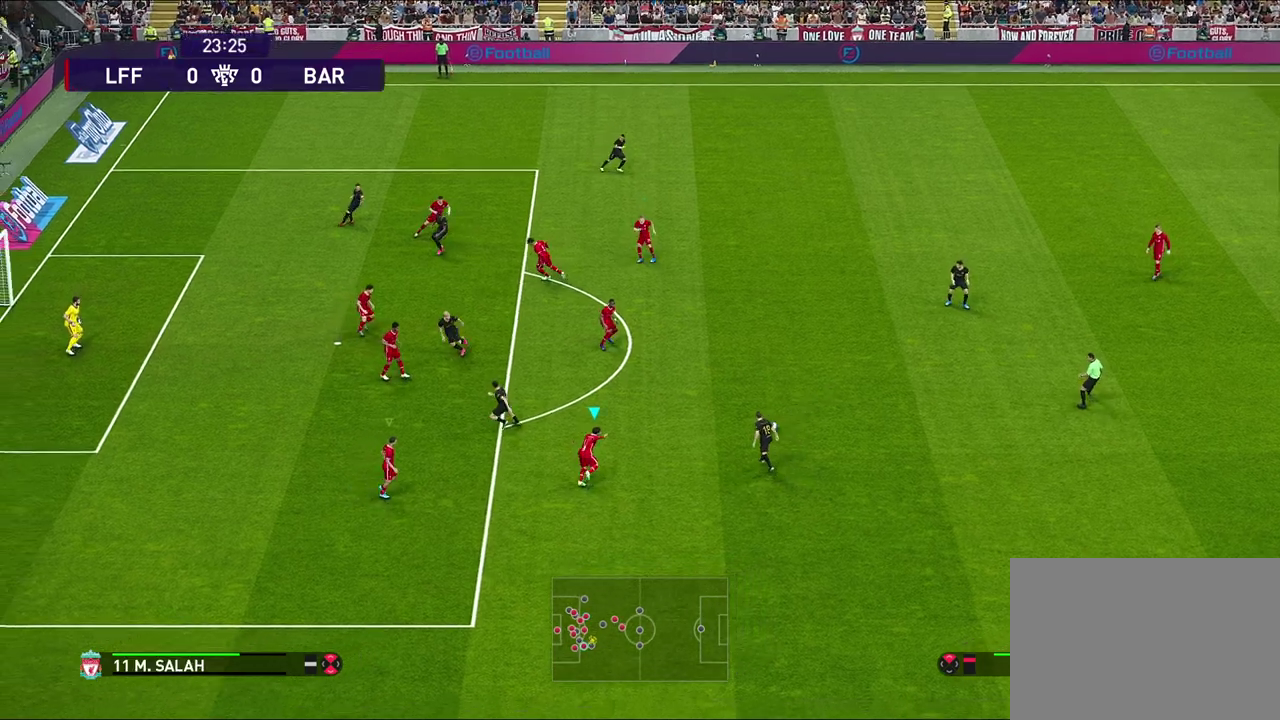
{"dt_ms": 300, "buttons": ["R1", "R2"], "left_stick": "up", "right_stick": "center", "events": [[167, "left_stick", "up"], [233, "CROSS", "up"]]}
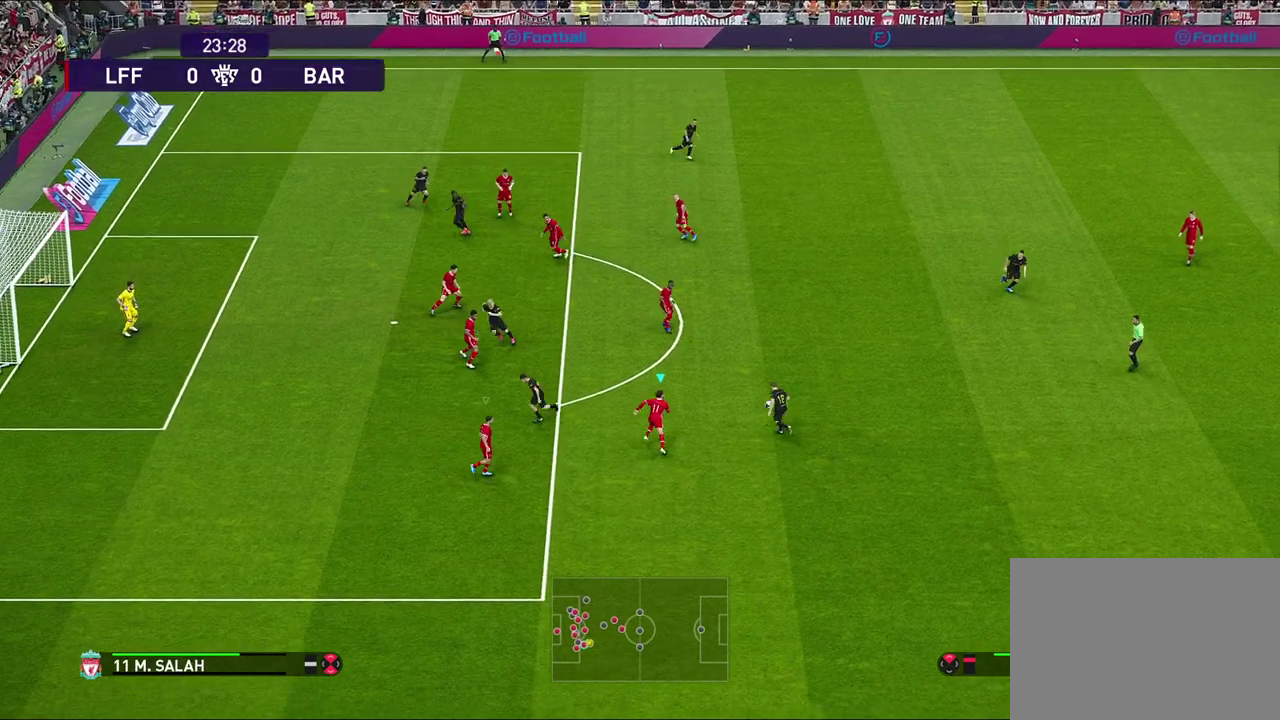
{"dt_ms": 500, "buttons": ["R1", "R2"], "left_stick": "up", "right_stick": "center", "events": []}
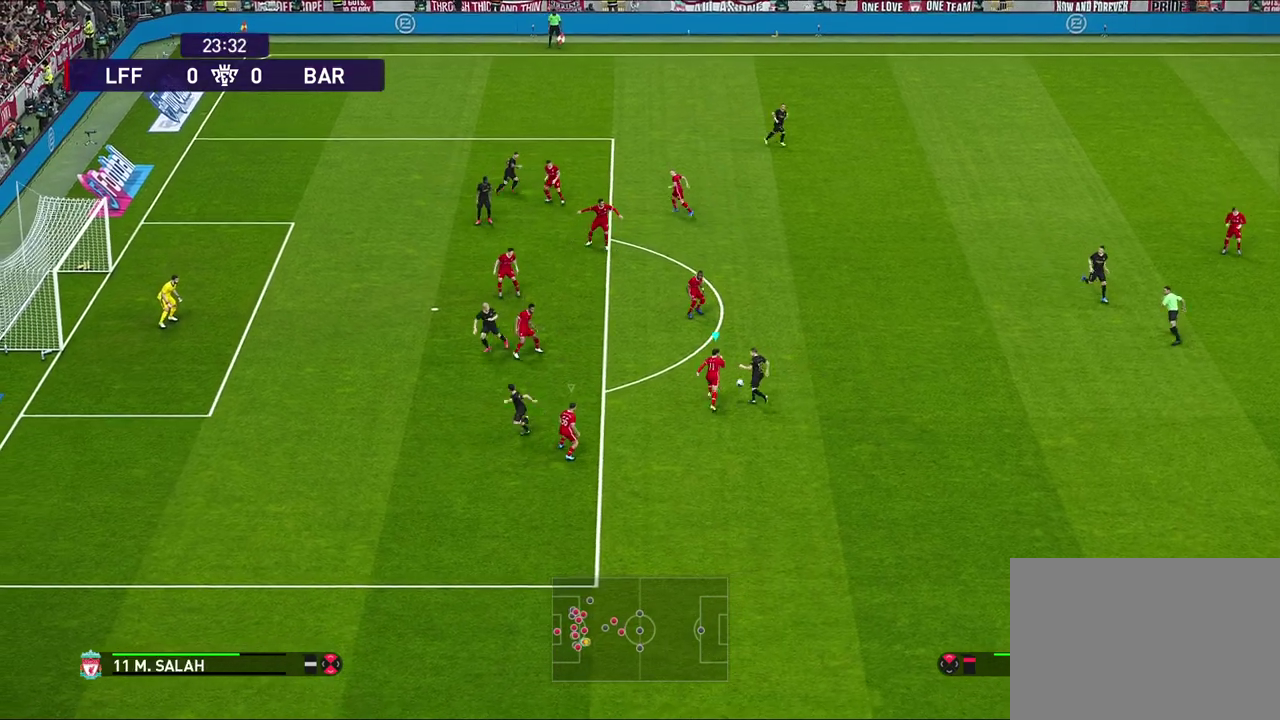
{"dt_ms": 700, "buttons": ["CROSS", "R1", "R2"], "left_stick": "down-right", "right_stick": "center", "events": [[117, "CROSS", "down"], [233, "left_stick", "up-right"], [400, "left_stick", "right"], [467, "left_stick", "center"], [650, "left_stick", "down-right"]]}
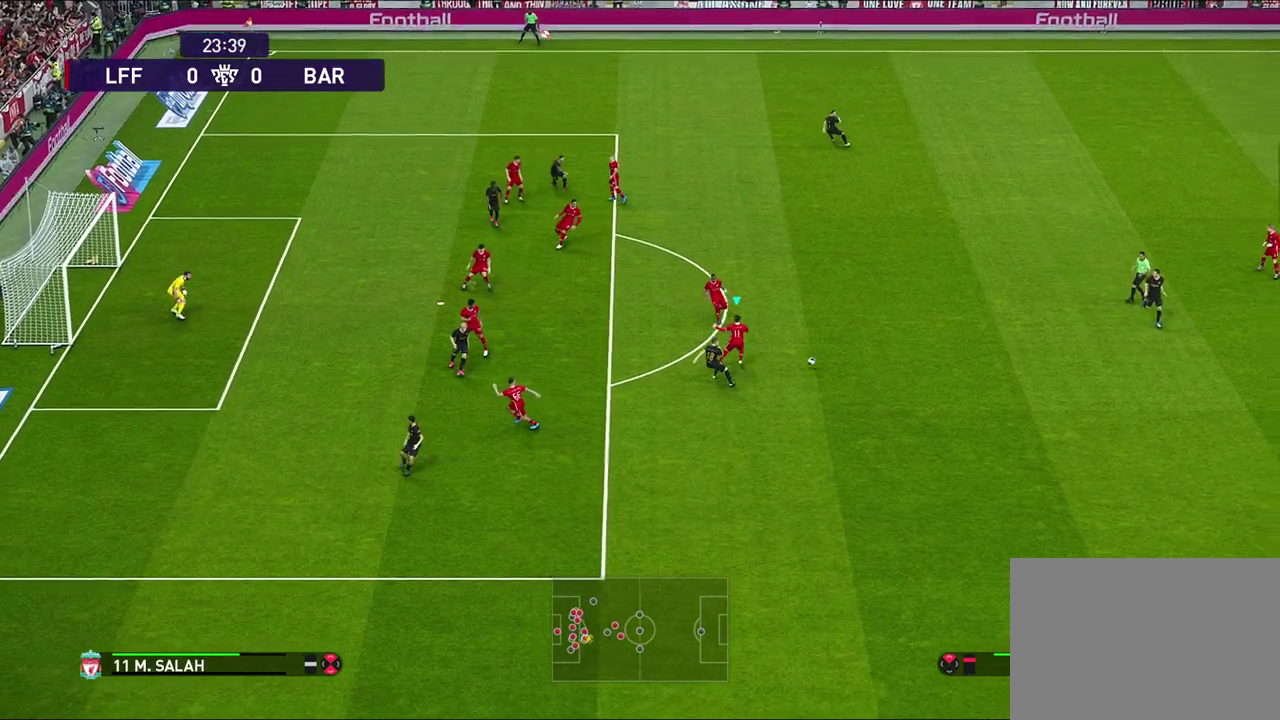
{"dt_ms": 300, "buttons": ["R1"], "left_stick": "down-right", "right_stick": "center", "events": [[267, "CROSS", "up"], [267, "R2", "up"]]}
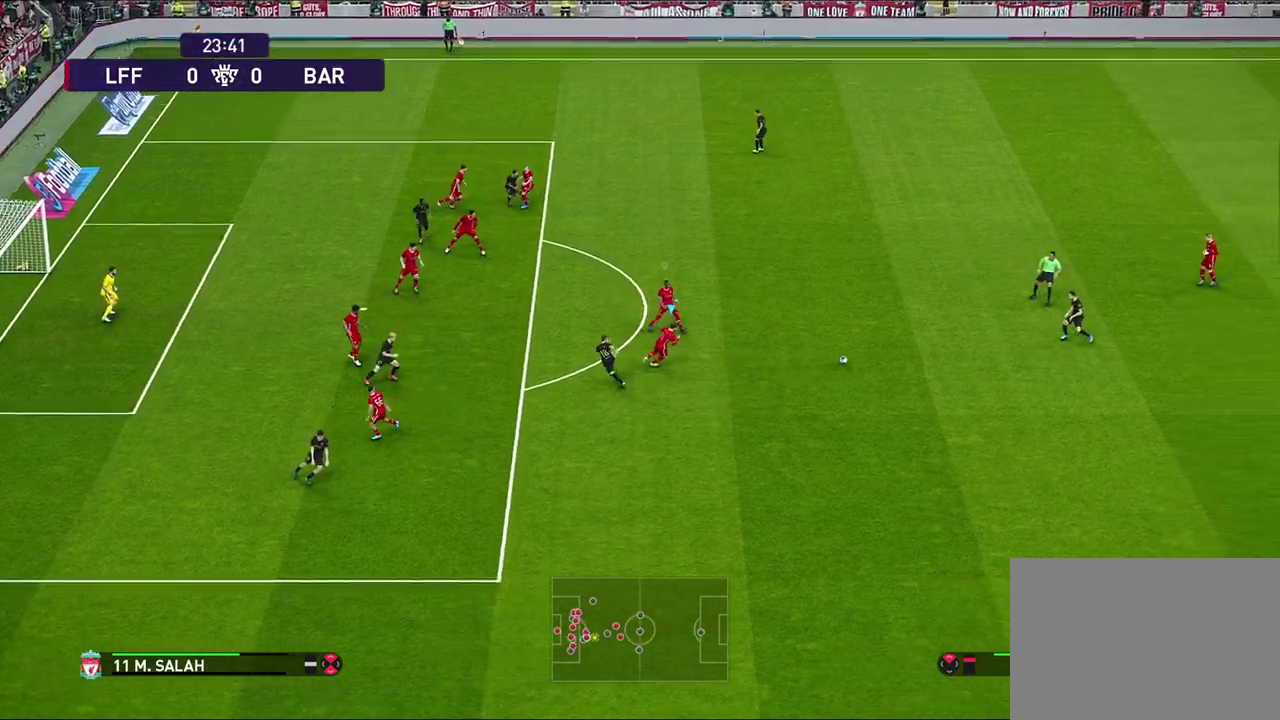
{"dt_ms": 500, "buttons": ["R1"], "left_stick": "down-right", "right_stick": "center", "events": [[83, "R1", "up"], [333, "R1", "down"]]}
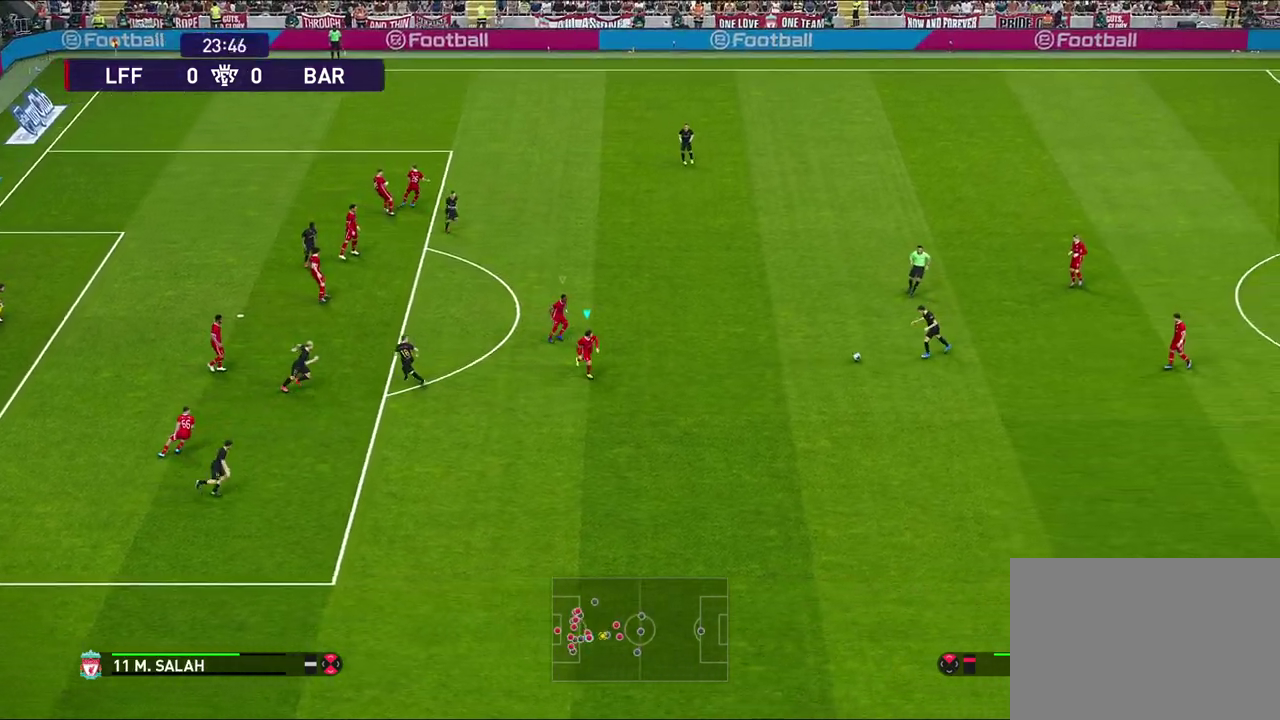
{"dt_ms": 300, "buttons": ["CROSS", "R1"], "left_stick": "right", "right_stick": "center", "events": [[83, "CROSS", "down"], [83, "L1", "down"], [183, "left_stick", "right"], [250, "L1", "up"]]}
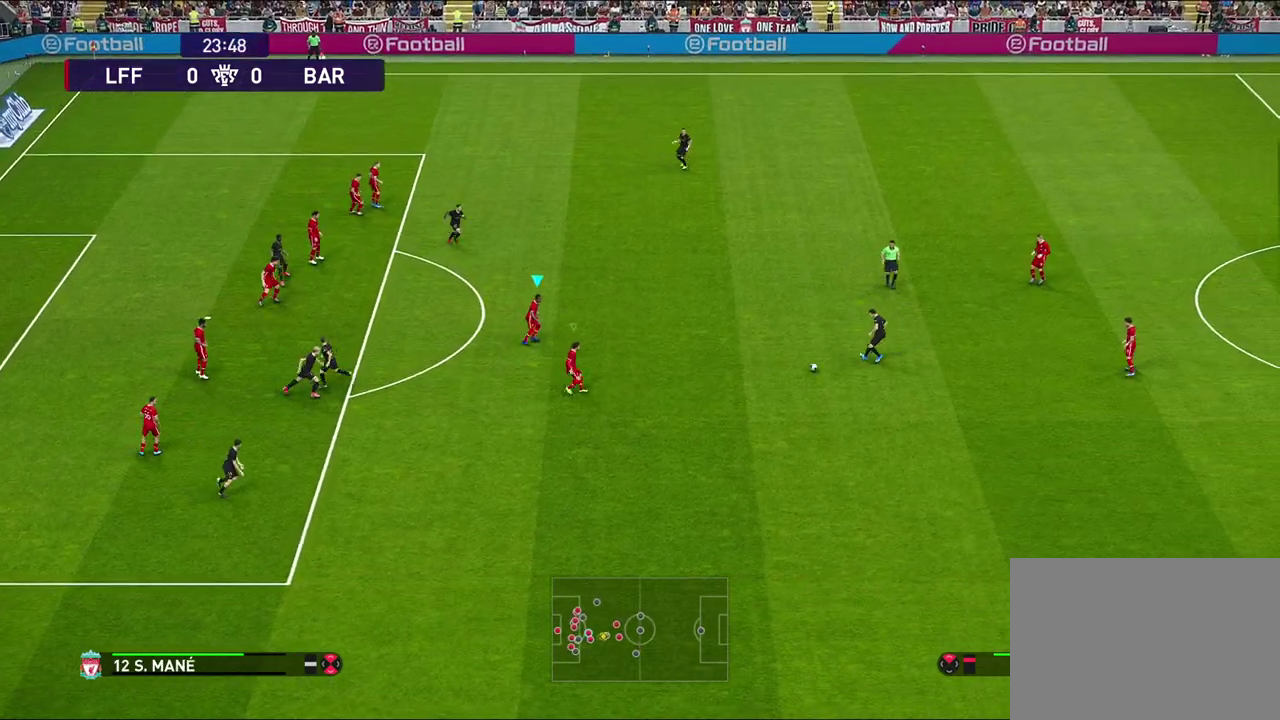
{"dt_ms": 600, "buttons": ["CROSS", "SQUARE", "R1", "R2"], "left_stick": "center", "right_stick": "center", "events": [[50, "R2", "down"], [267, "left_stick", "down-right"], [400, "L1", "down"], [500, "SQUARE", "down"], [583, "L1", "up"], [600, "left_stick", "center"]]}
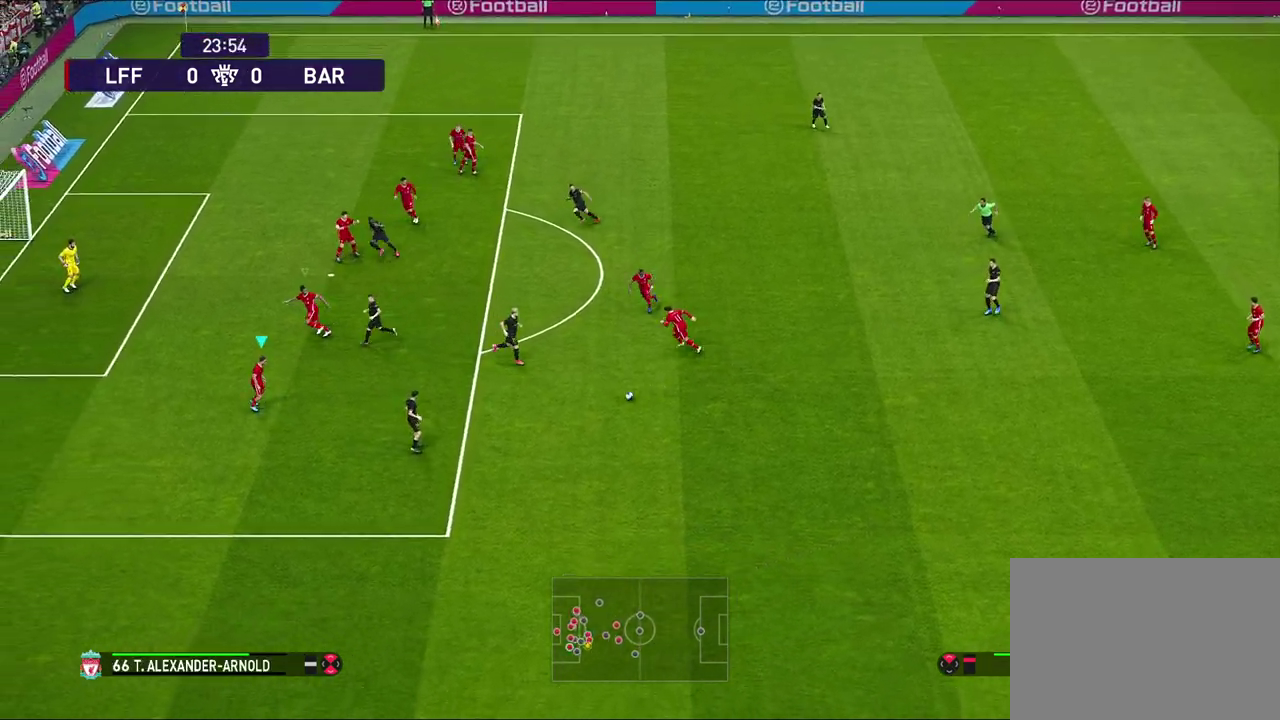
{"dt_ms": 600, "buttons": ["R1"], "left_stick": "up-right", "right_stick": "center", "events": [[50, "left_stick", "down-left"], [117, "CROSS", "up"], [117, "SQUARE", "up"], [150, "R2", "up"], [283, "left_stick", "left"], [367, "R1", "up"], [400, "left_stick", "up-right"], [450, "left_stick", "right"], [583, "R1", "down"], [600, "left_stick", "up-right"]]}
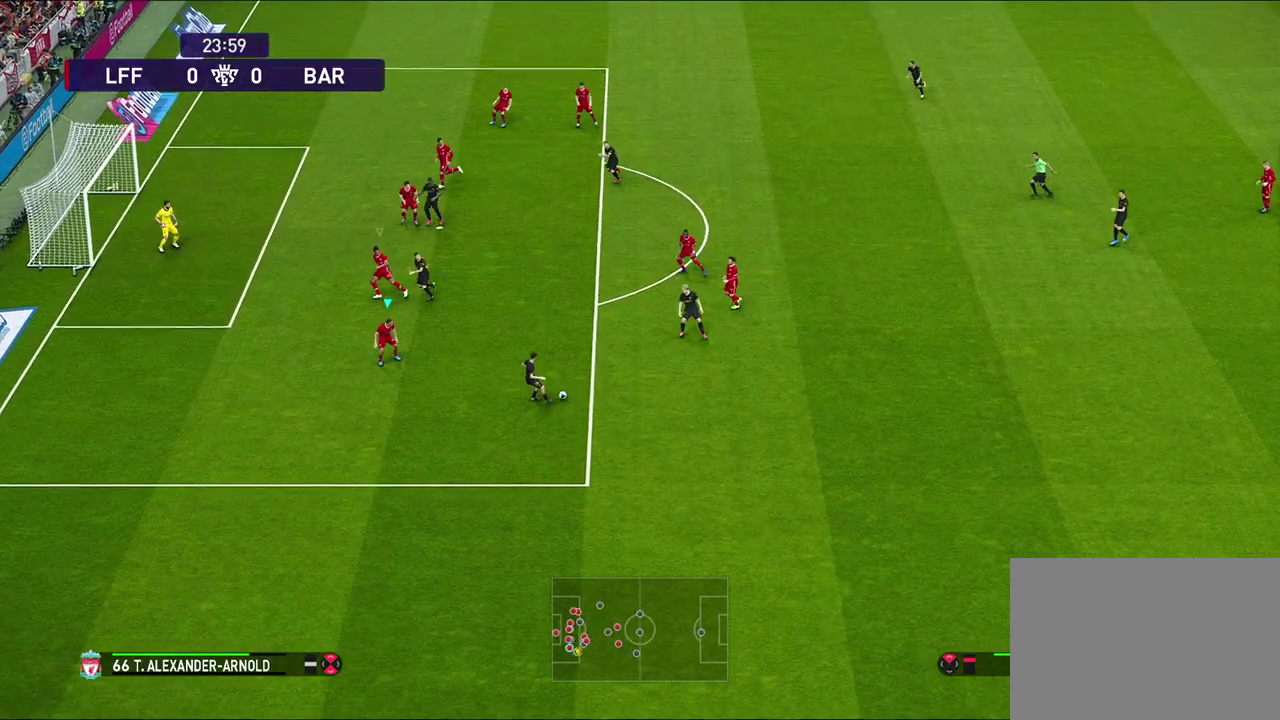
{"dt_ms": 400, "buttons": ["SQUARE", "R1", "R2"], "left_stick": "right", "right_stick": "center", "events": [[100, "R2", "down"], [383, "left_stick", "right"], [400, "SQUARE", "down"]]}
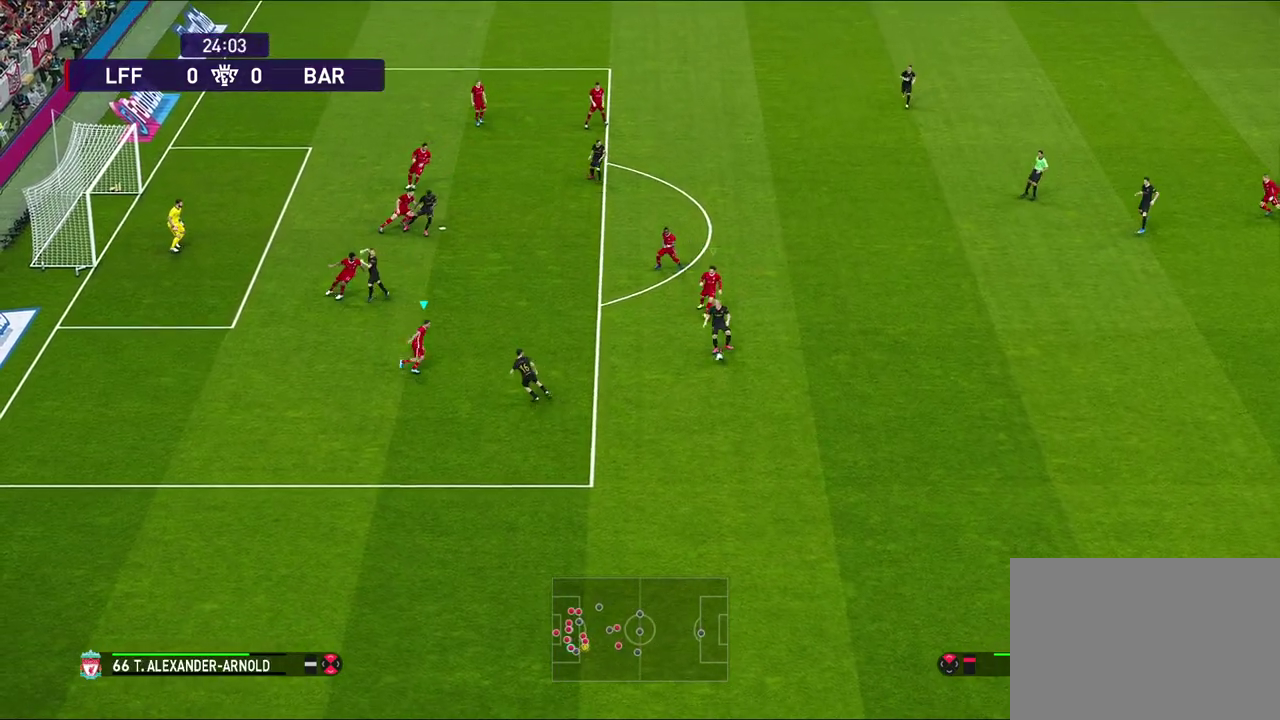
{"dt_ms": 600, "buttons": ["CROSS", "SQUARE", "R1", "R2"], "left_stick": "center", "right_stick": "center", "events": [[17, "L1", "down"], [50, "CROSS", "down"], [50, "left_stick", "down-right"], [167, "left_stick", "center"], [217, "L1", "up"]]}
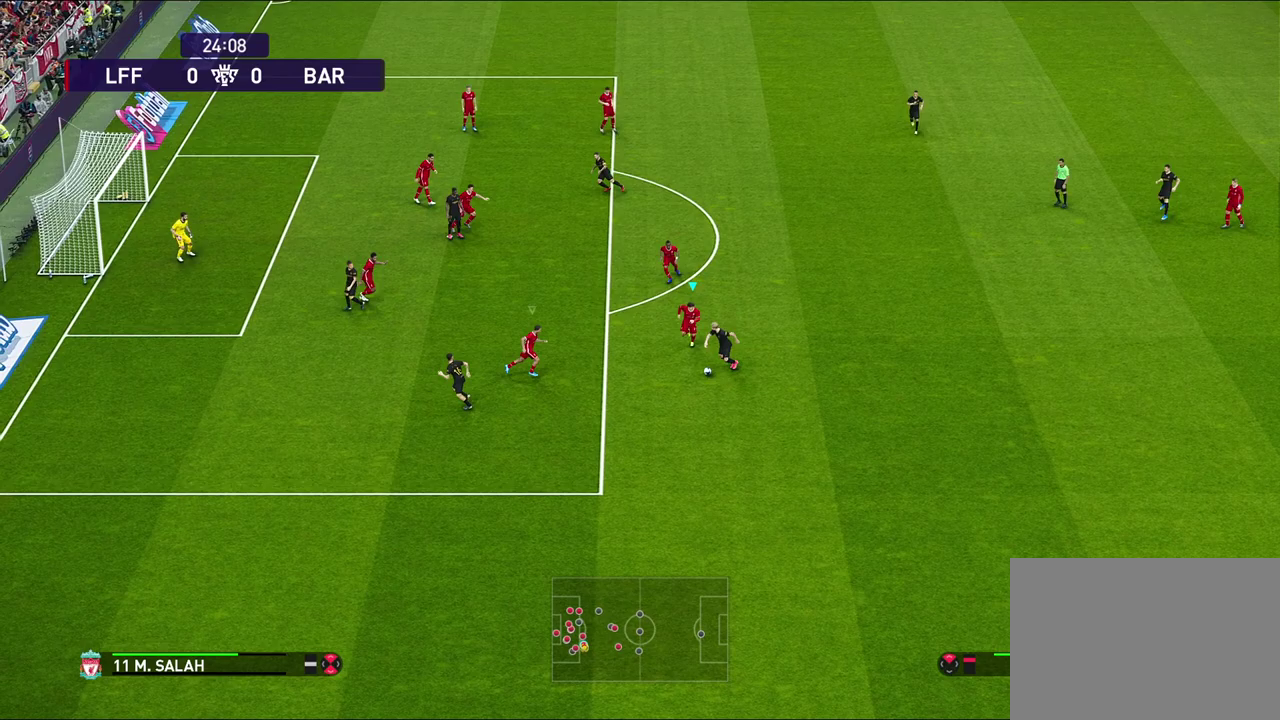
{"dt_ms": 500, "buttons": ["CROSS", "SQUARE", "R1", "R2"], "left_stick": "center", "right_stick": "center", "events": []}
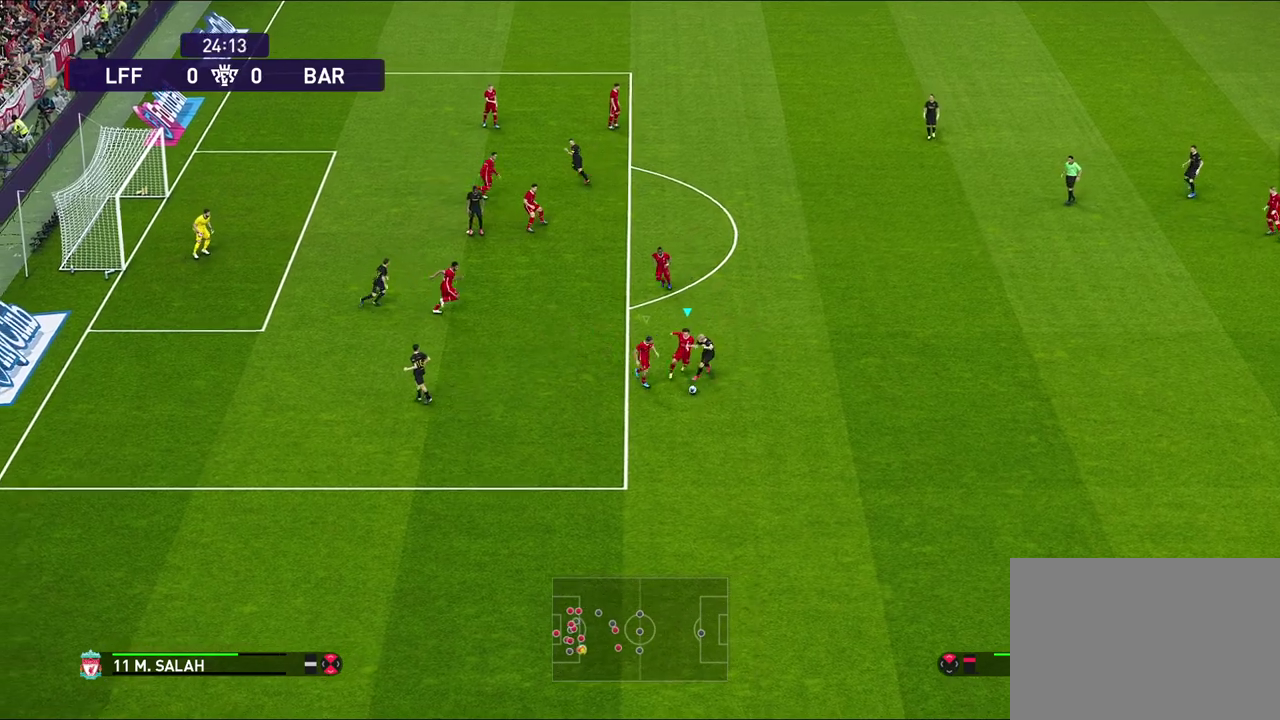
{"dt_ms": 500, "buttons": ["CROSS", "SQUARE", "R1", "R2"], "left_stick": "down-right", "right_stick": "center", "events": [[50, "left_stick", "down"], [233, "L1", "down"], [250, "left_stick", "down-right"], [417, "L1", "up"]]}
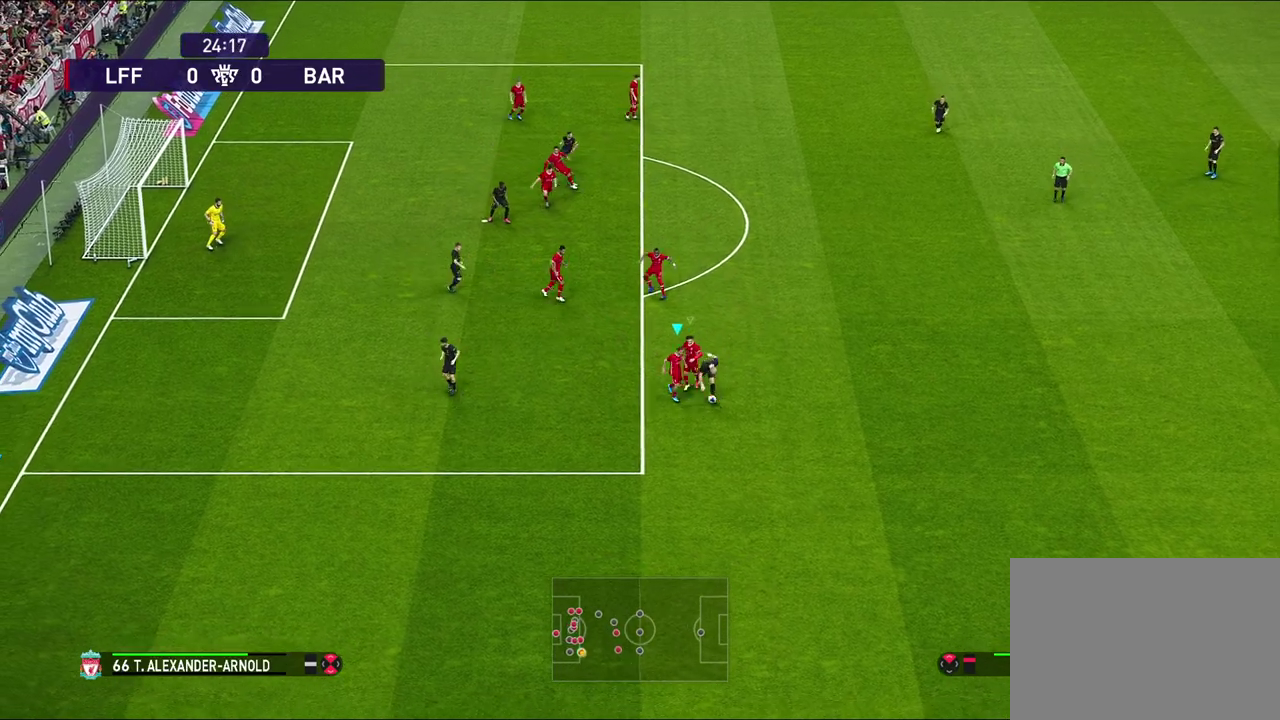
{"dt_ms": 500, "buttons": ["R1"], "left_stick": "right", "right_stick": "center", "events": [[67, "R1", "up"], [67, "SQUARE", "up"], [83, "CROSS", "up"], [117, "R2", "up"], [267, "R1", "down"], [300, "left_stick", "right"]]}
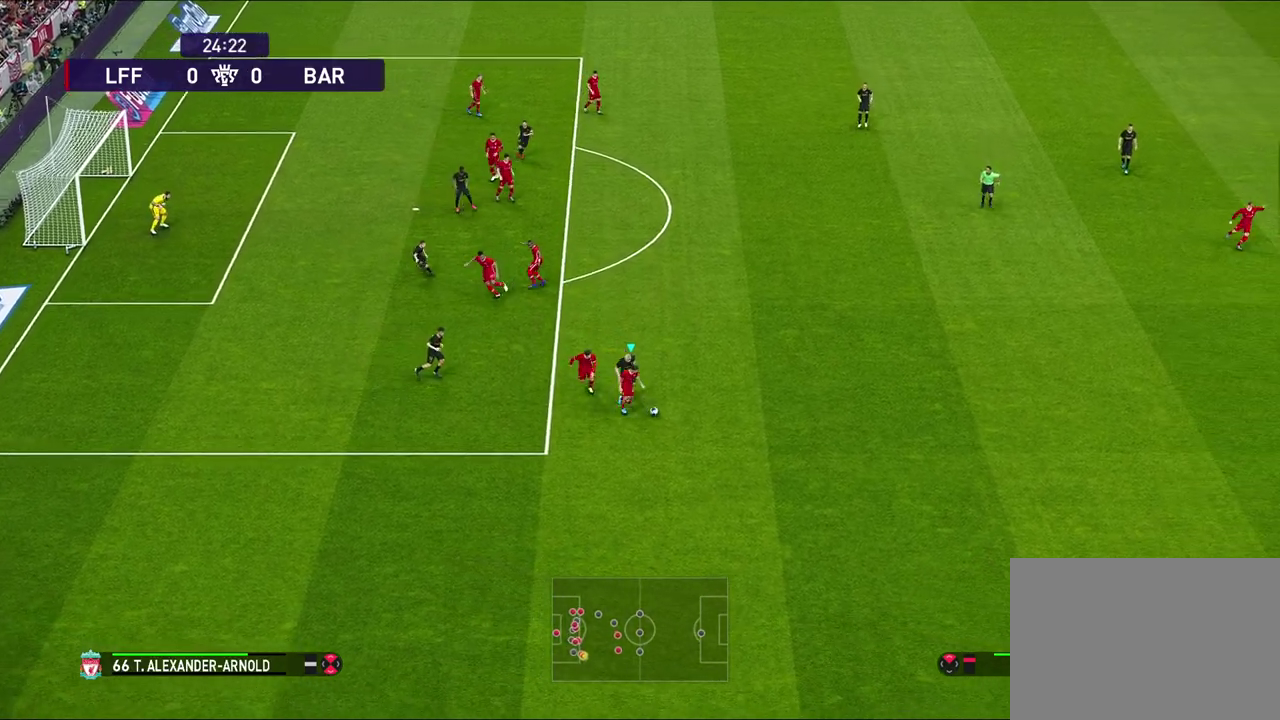
{"dt_ms": 500, "buttons": ["R1"], "left_stick": "right", "right_stick": "center", "events": []}
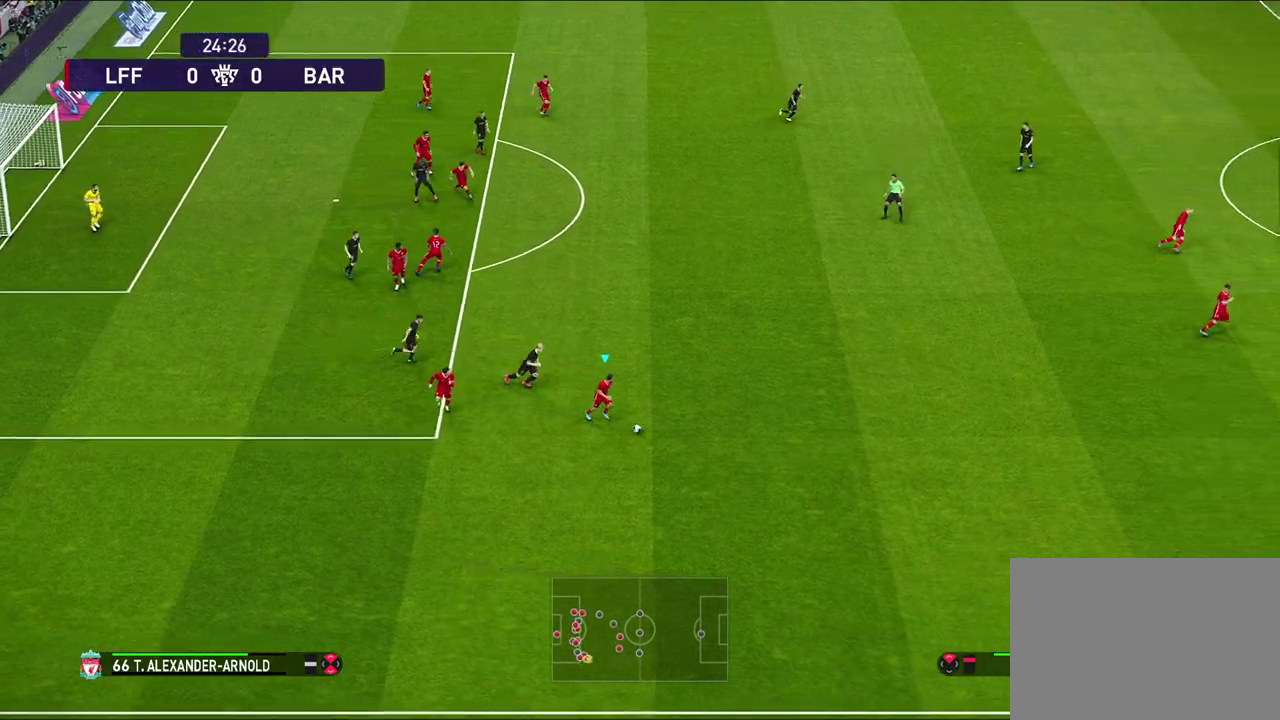
{"dt_ms": 500, "buttons": ["CROSS"], "left_stick": "right", "right_stick": "center", "events": [[433, "CROSS", "down"], [433, "R1", "up"]]}
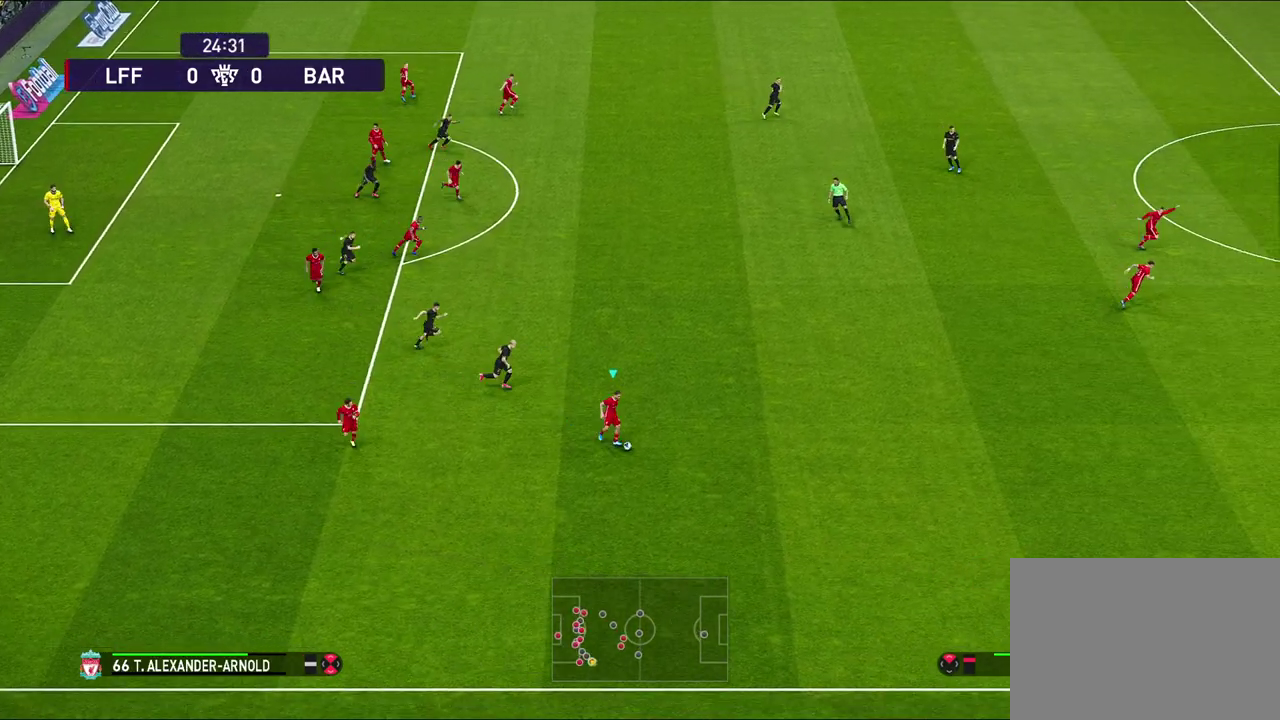
{"dt_ms": 500, "buttons": [], "left_stick": "right", "right_stick": "center", "events": [[33, "CROSS", "up"]]}